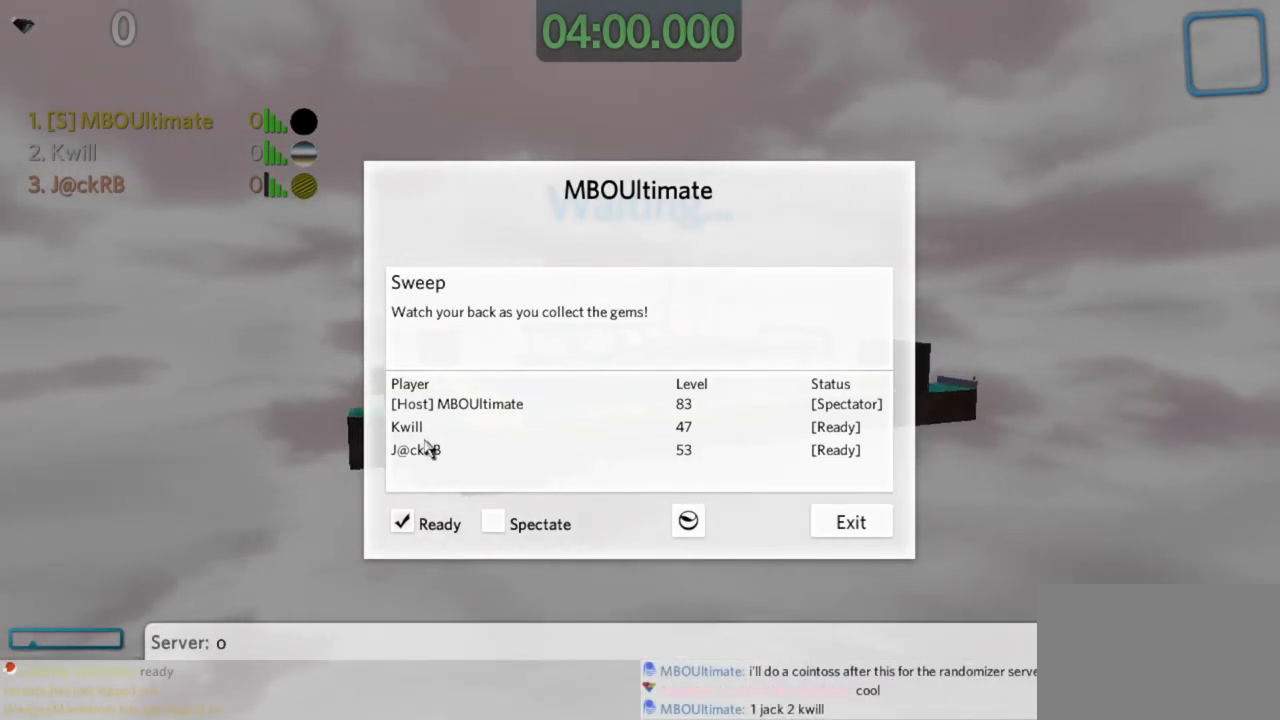
Gameplay with keyboard and mouse; each line is a JSON object with the keys and mouse buttons held at the frame after it. "events" lists presses ("down") and releases ("up") of "a", "d", "s", "space", "w", "mouse_left" and "mouse_right" between this image and that frame as [ms after this image, input, new state], when the widget could be followed in between. "mouse_left", "mouse_right" = the "left", "right" buttons of the "mouse" list. No other keys are recorded. Mouse movement is not recorded.
{"keys": ["s"], "mouse": [], "events": [[417, "s", "down"]]}
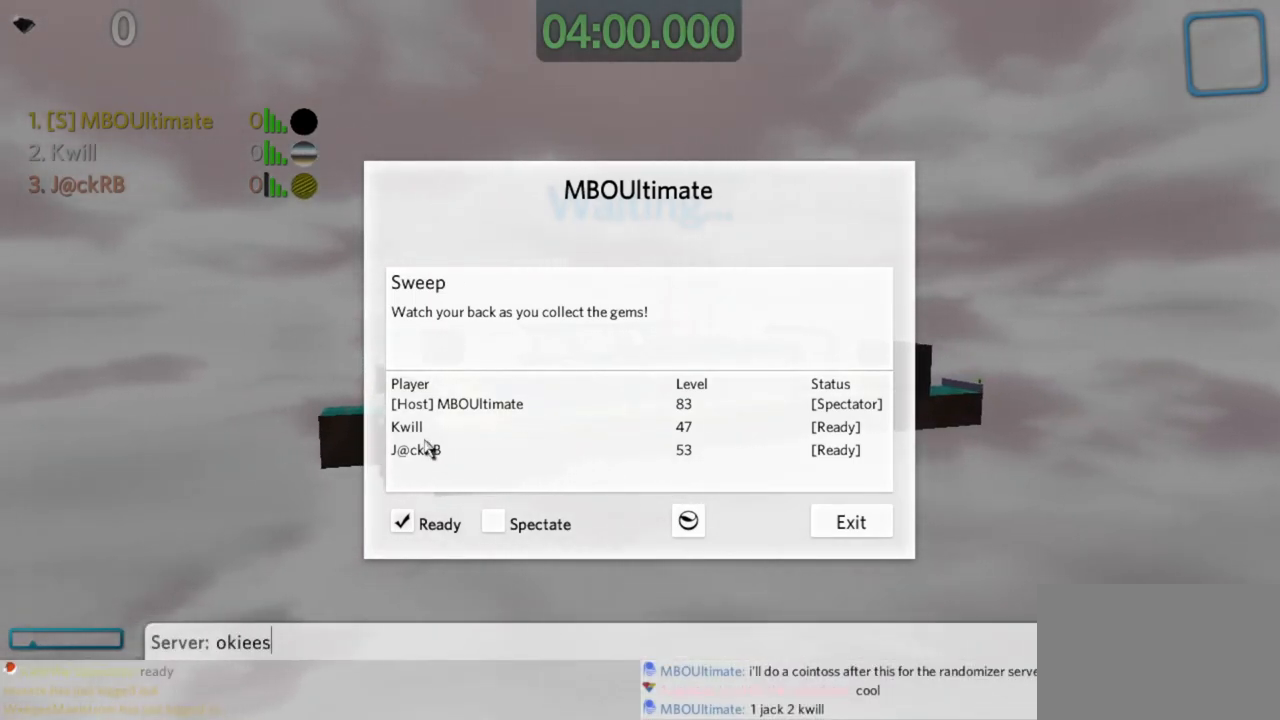
{"keys": [], "mouse": [], "events": [[50, "s", "up"]]}
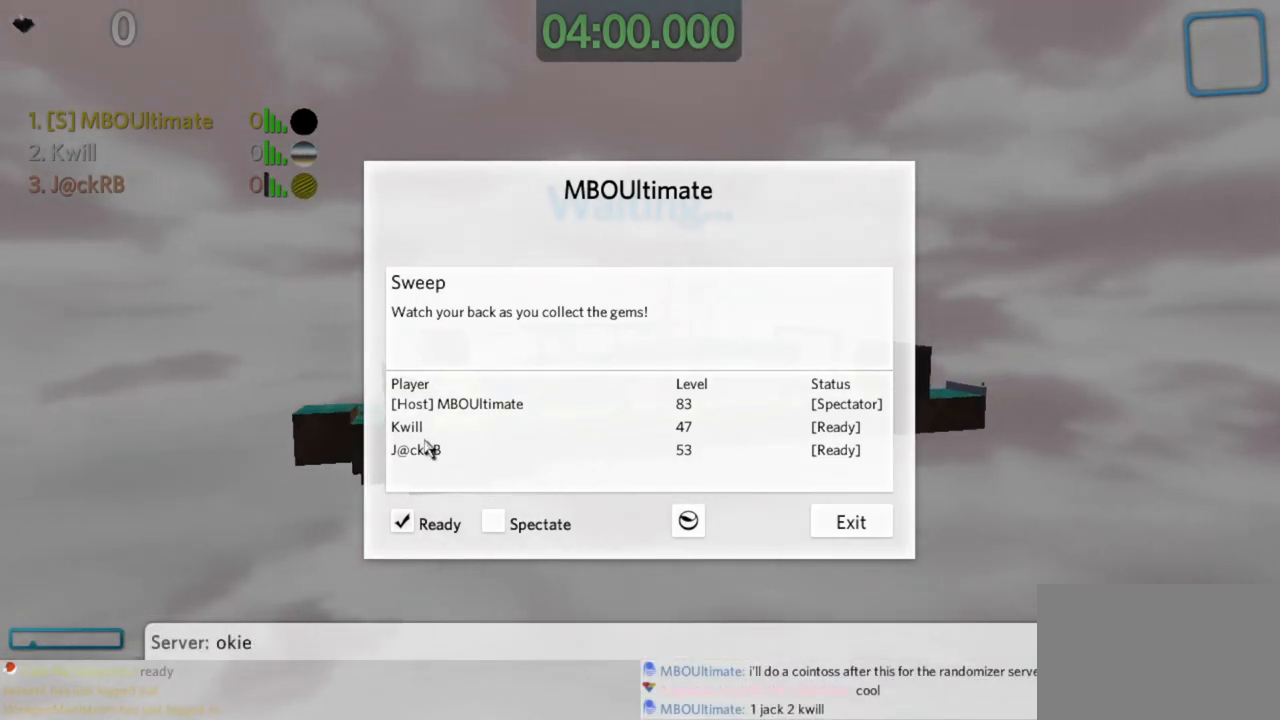
{"keys": [], "mouse": [], "events": [[150, "s", "down"], [250, "s", "up"]]}
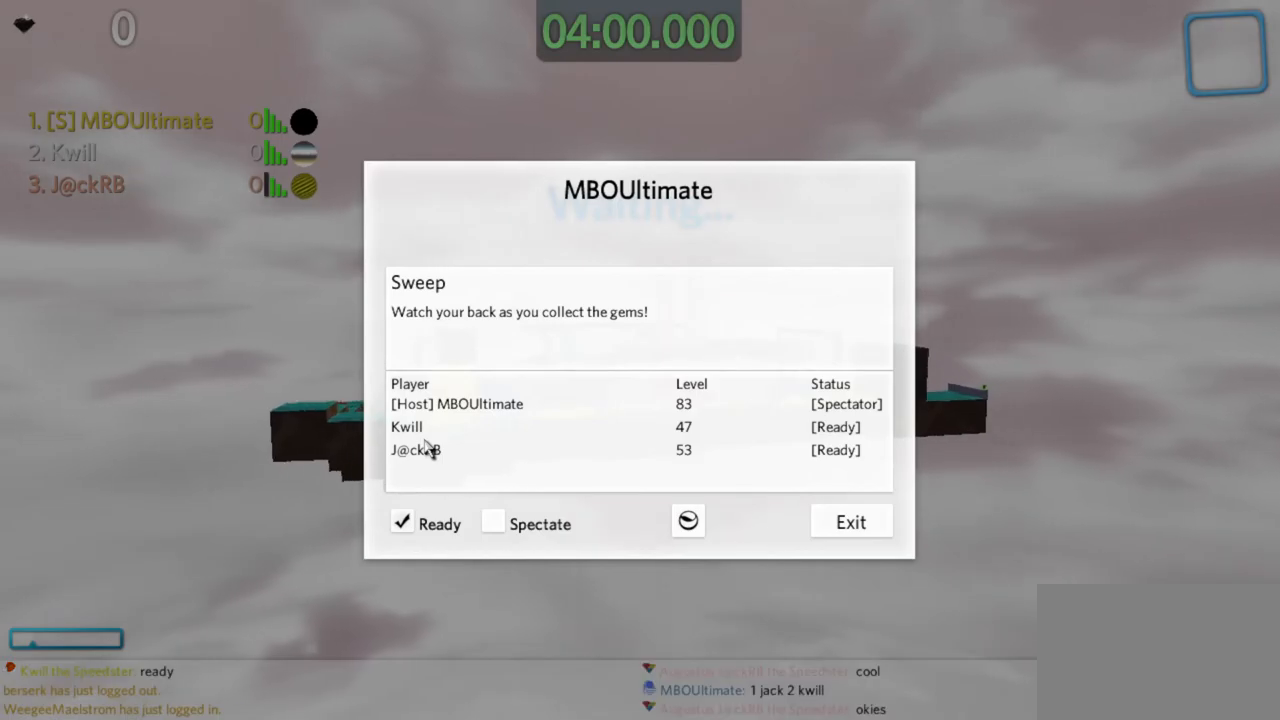
{"keys": [], "mouse": [], "events": []}
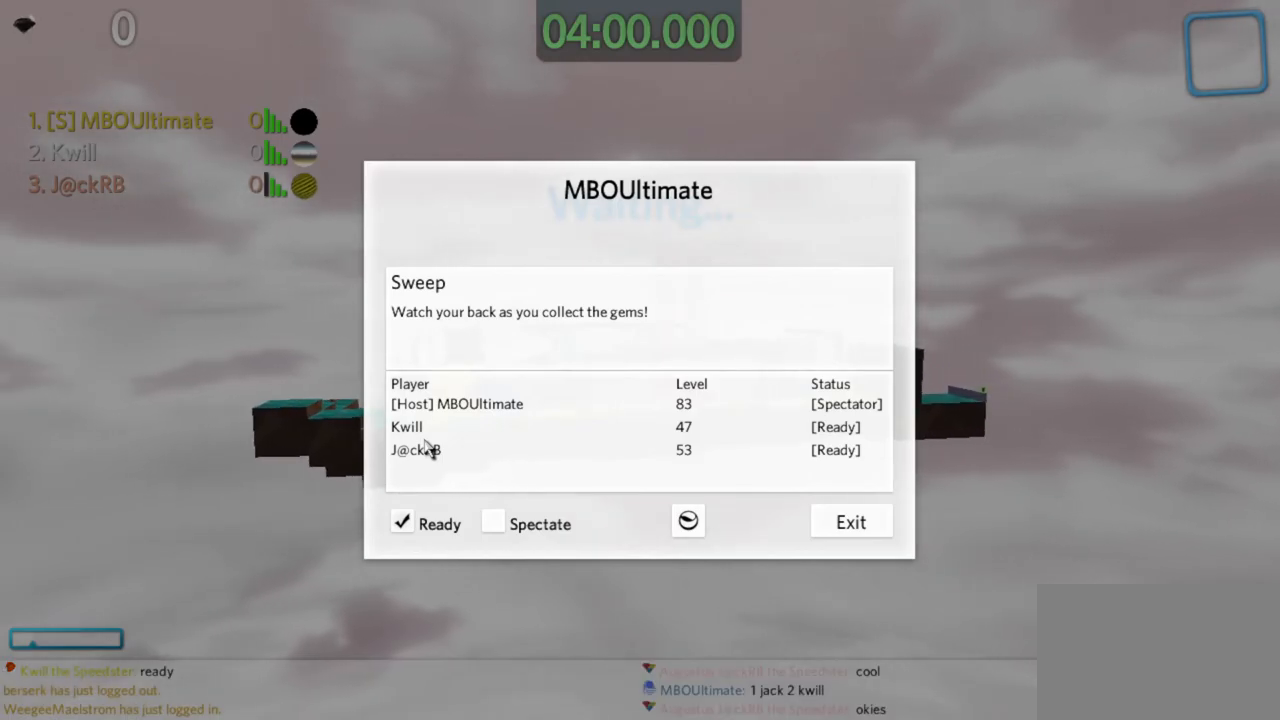
{"keys": [], "mouse": [], "events": []}
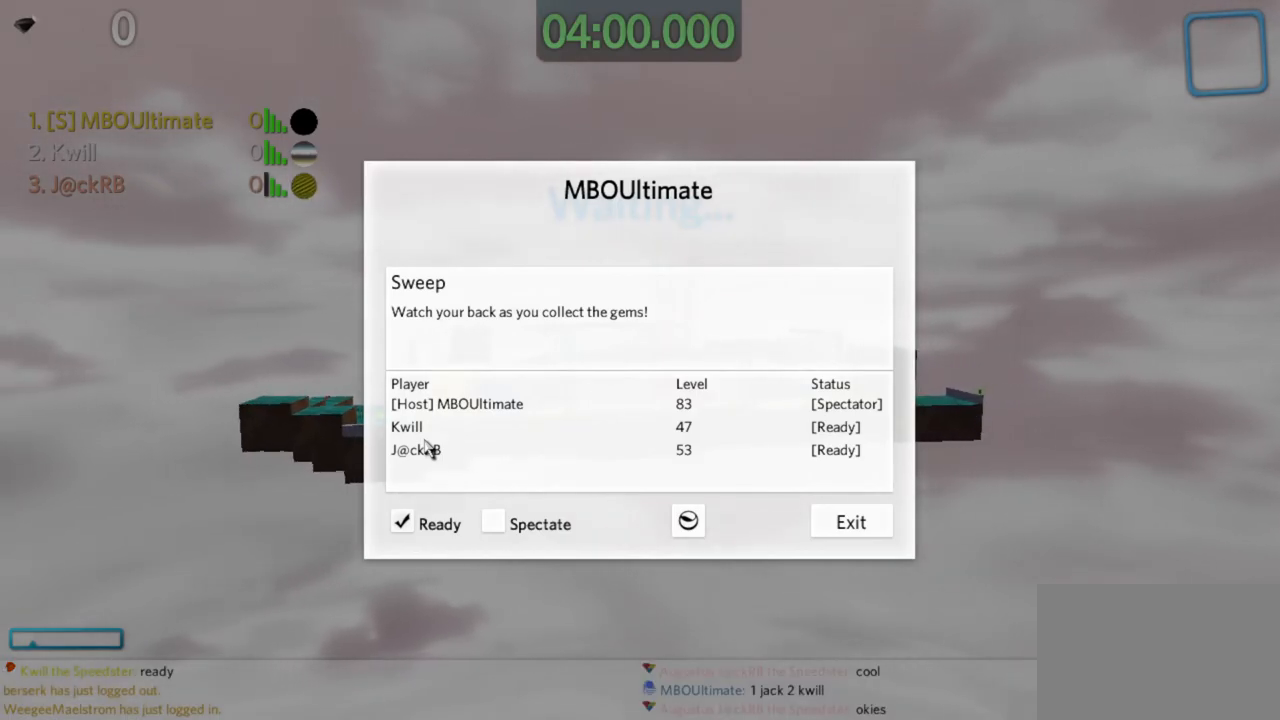
{"keys": [], "mouse": [], "events": []}
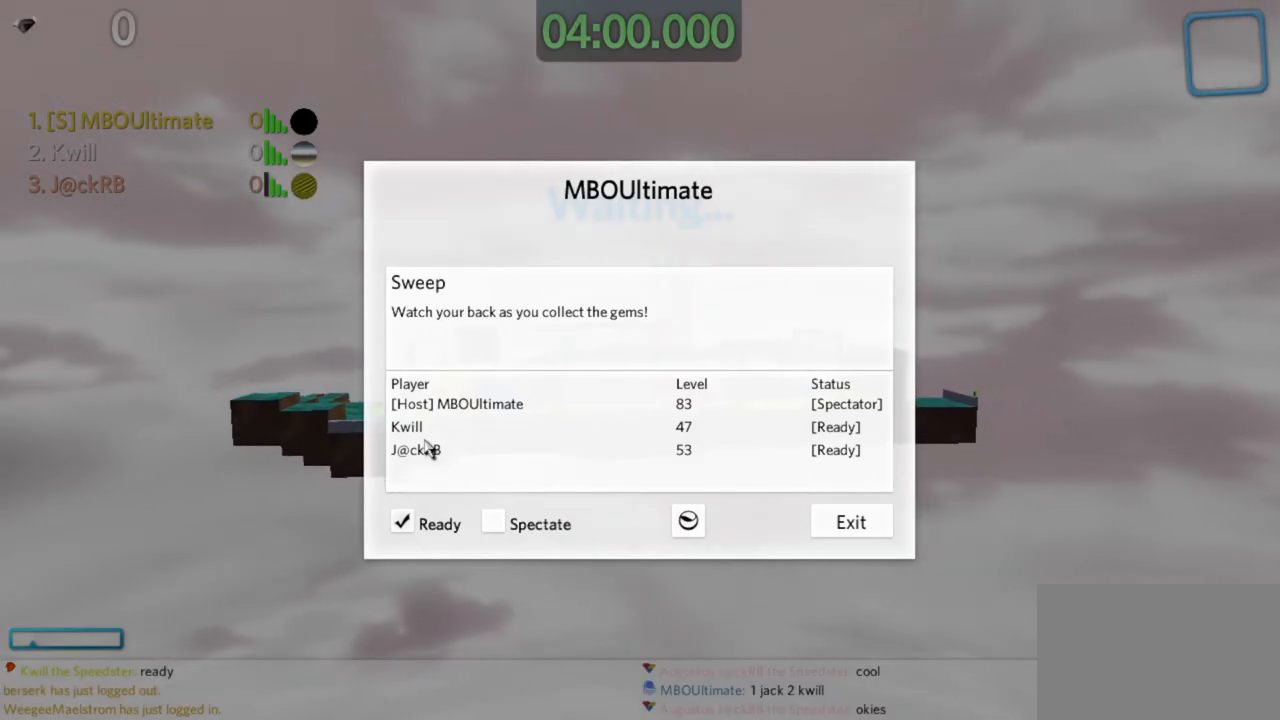
{"keys": [], "mouse": [], "events": []}
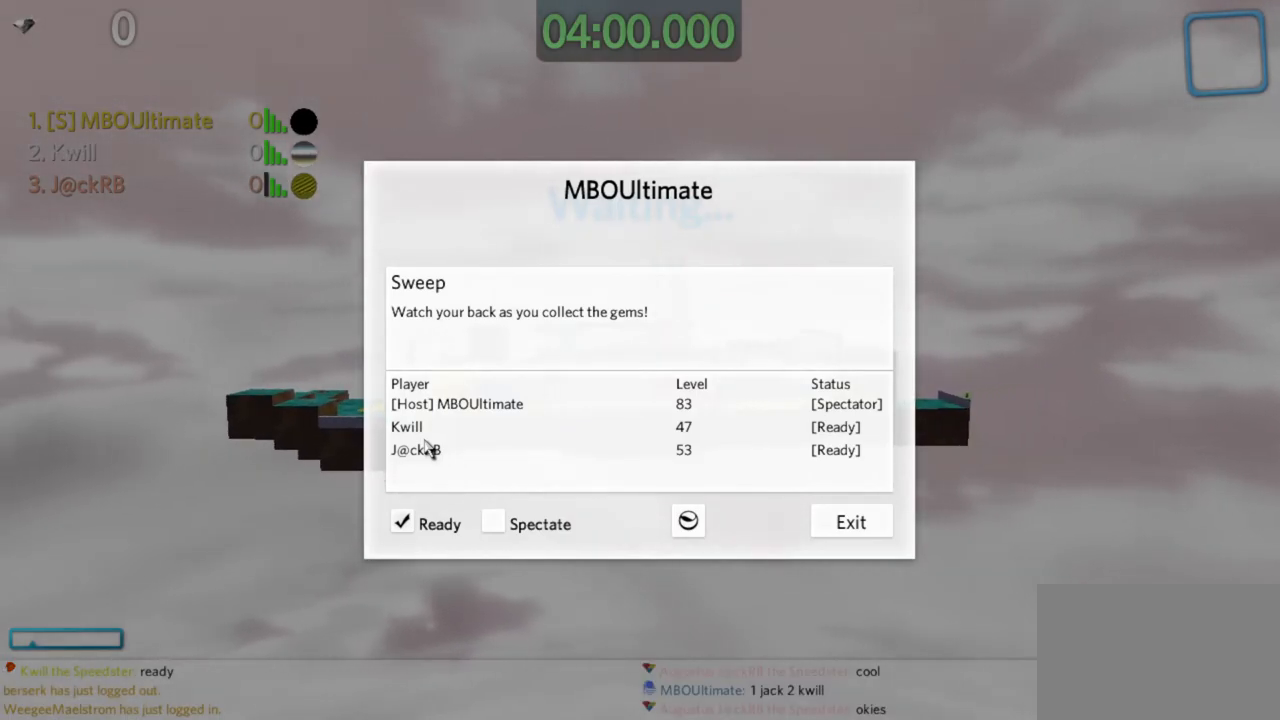
{"keys": [], "mouse": [], "events": []}
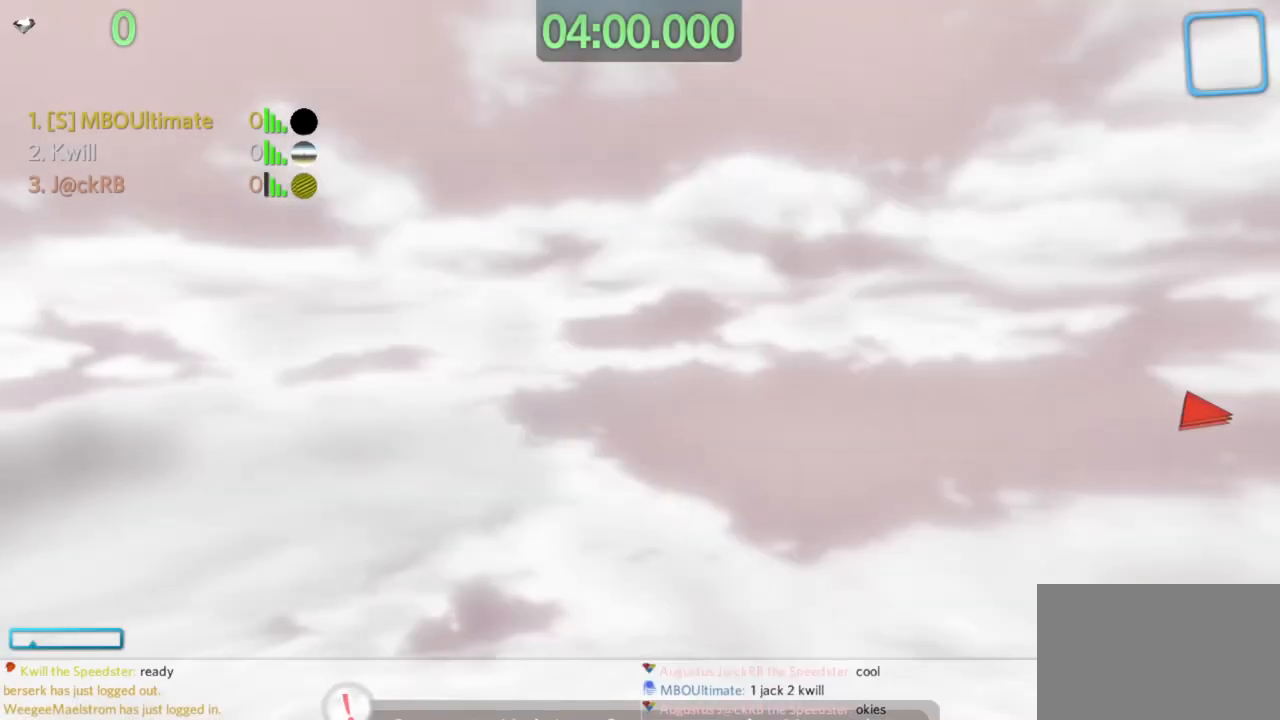
{"keys": ["w"], "mouse": [], "events": [[367, "w", "down"]]}
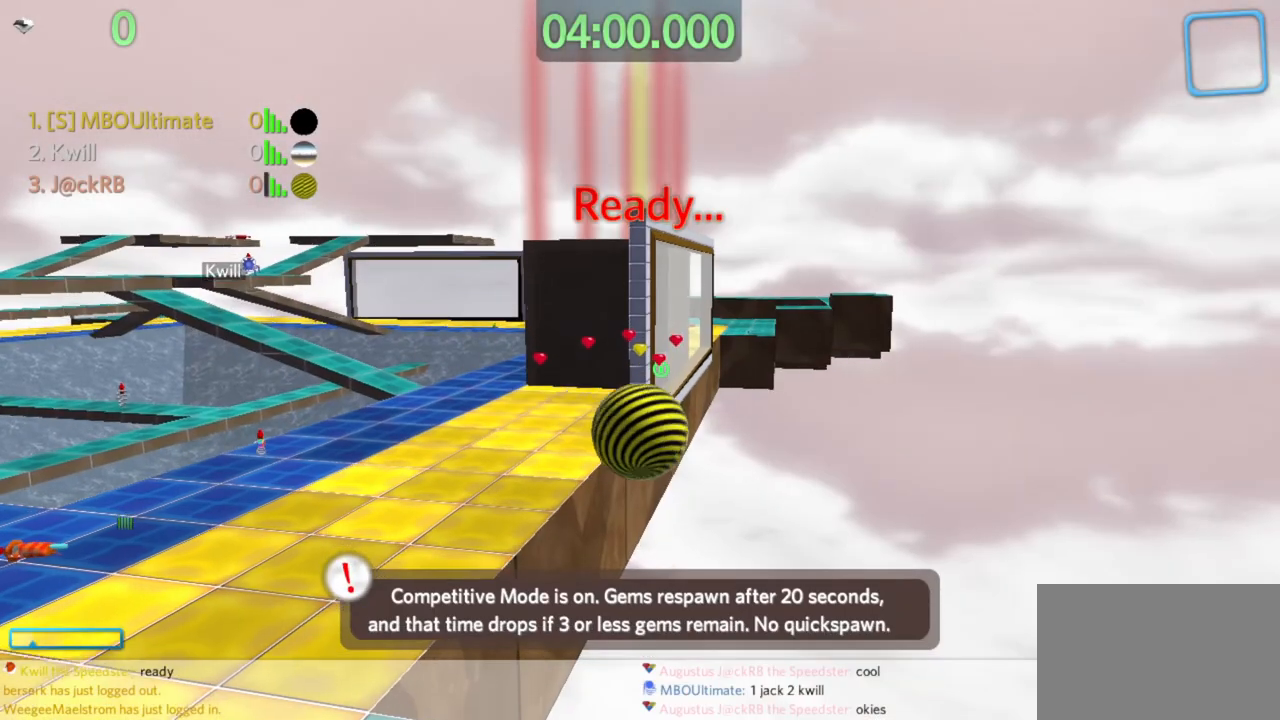
{"keys": ["a", "w"], "mouse": [], "events": [[183, "a", "down"]]}
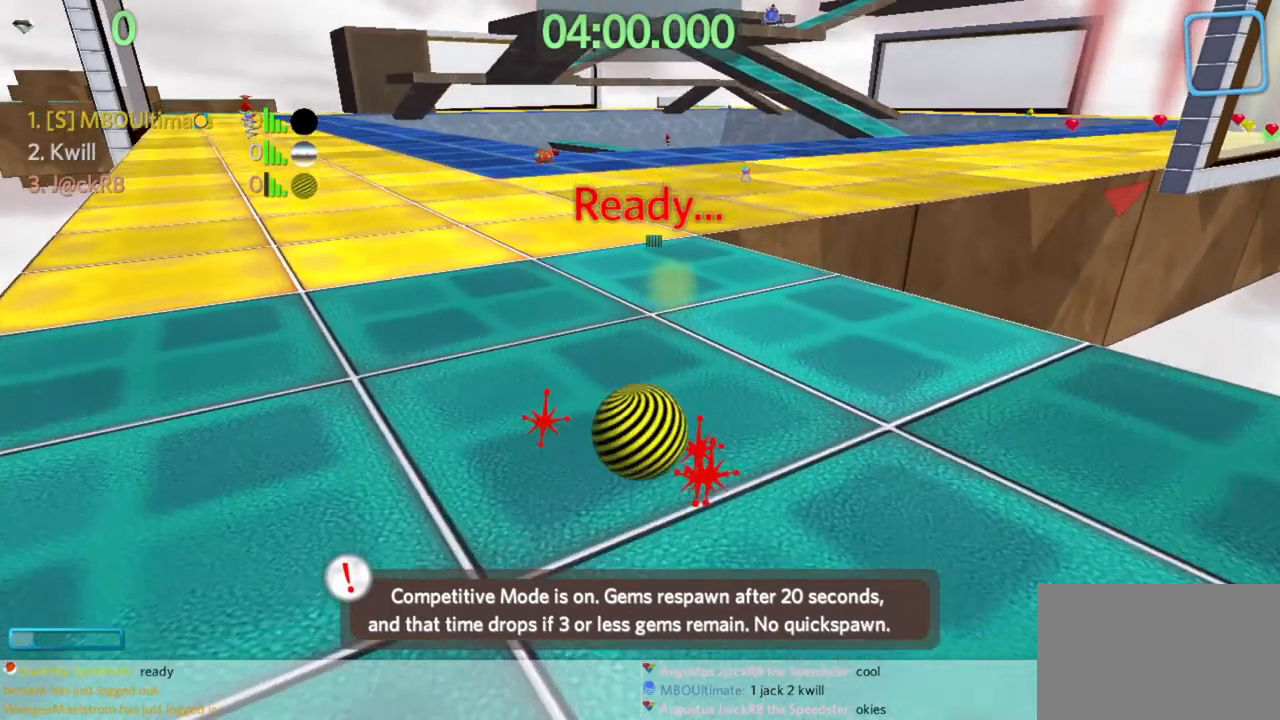
{"keys": ["w"], "mouse": [], "events": [[250, "a", "up"]]}
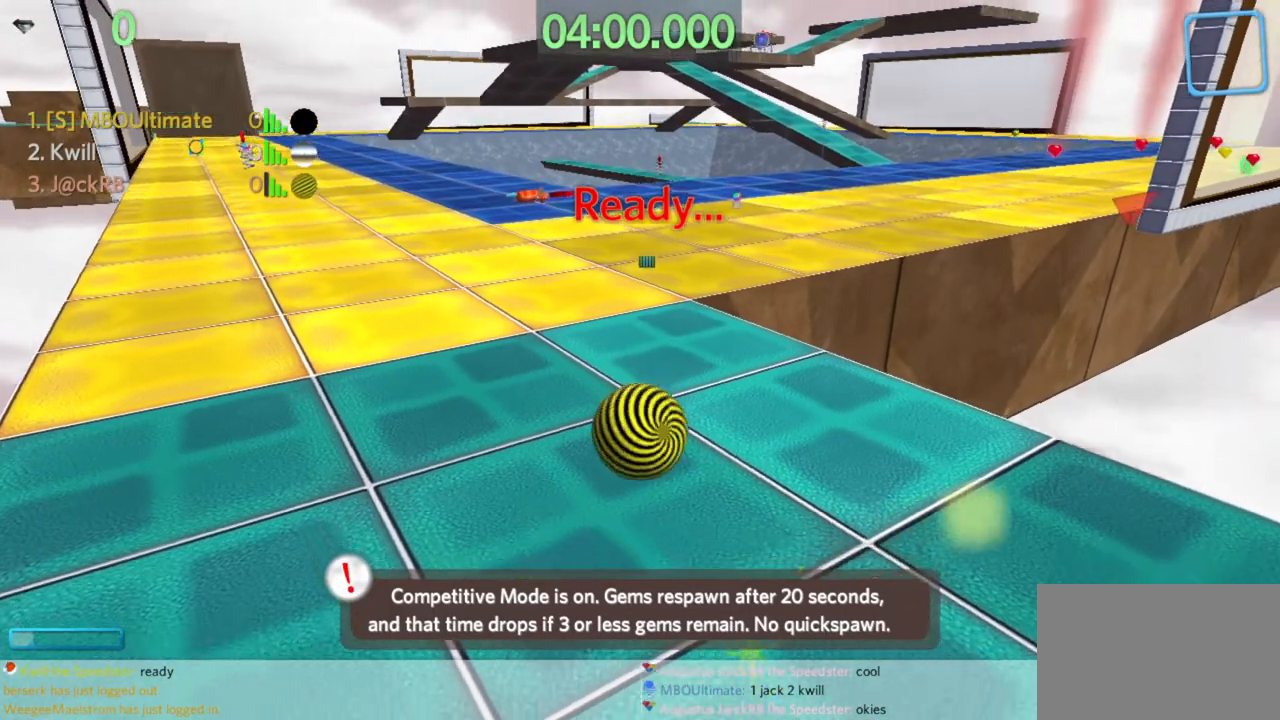
{"keys": ["a", "w"], "mouse": [], "events": [[83, "a", "down"]]}
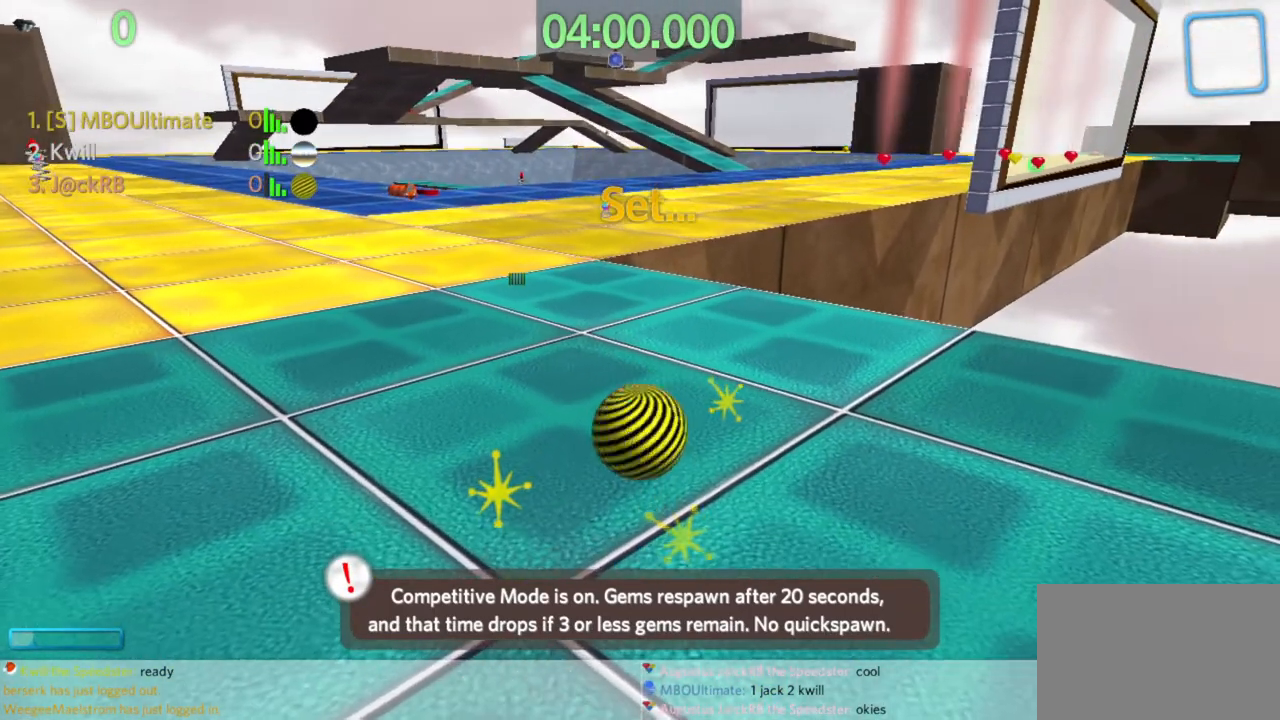
{"keys": ["a", "w"], "mouse": [], "events": []}
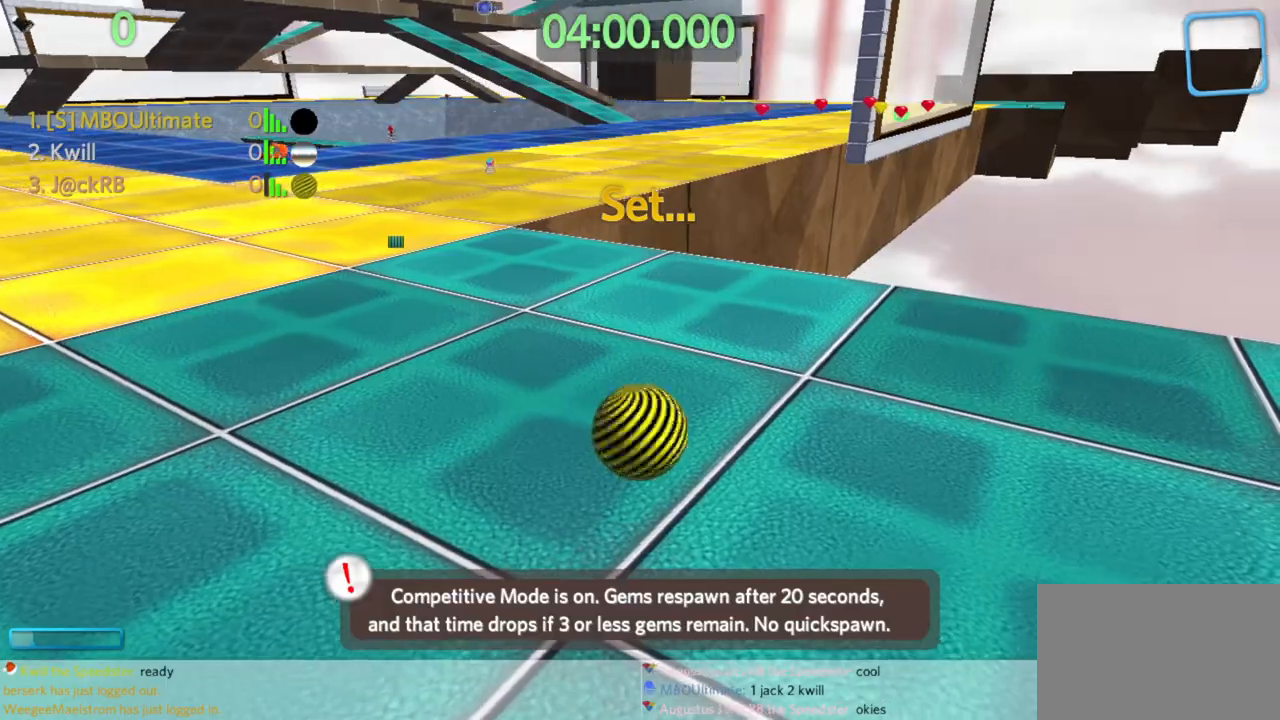
{"keys": ["a", "w"], "mouse": [], "events": [[150, "space", "down"], [300, "space", "up"]]}
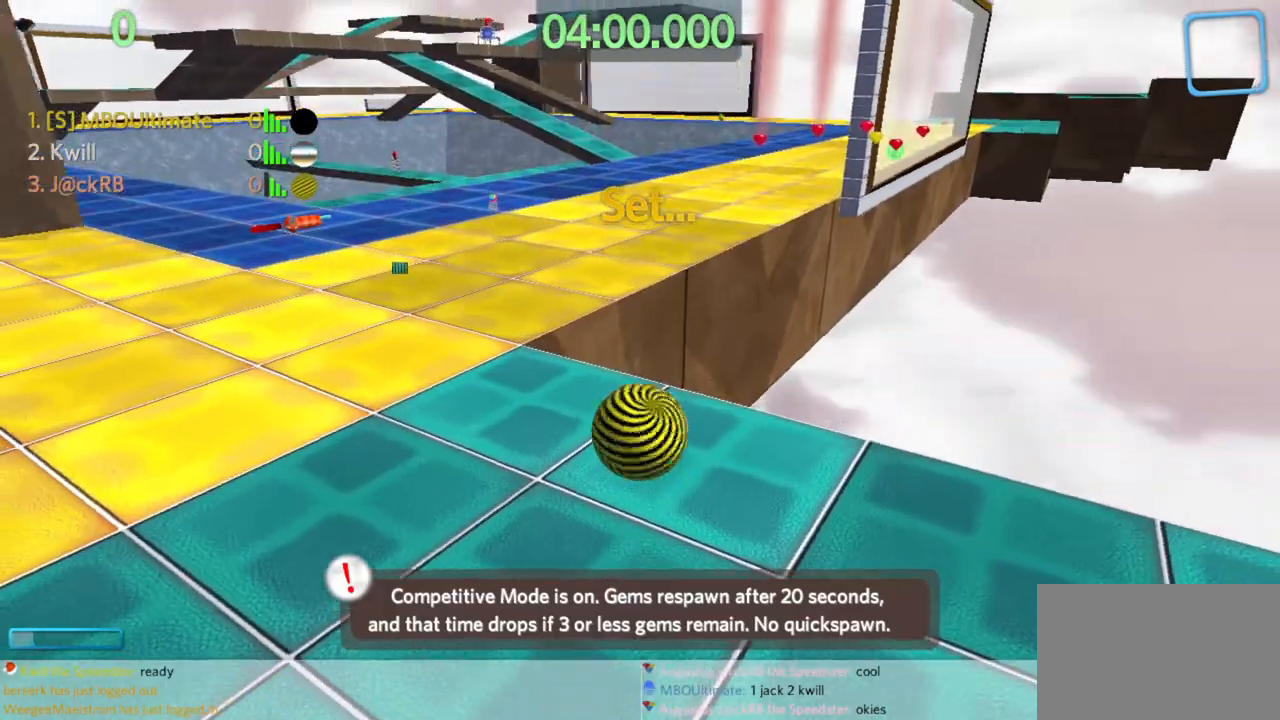
{"keys": ["w"], "mouse": [], "events": [[400, "a", "up"]]}
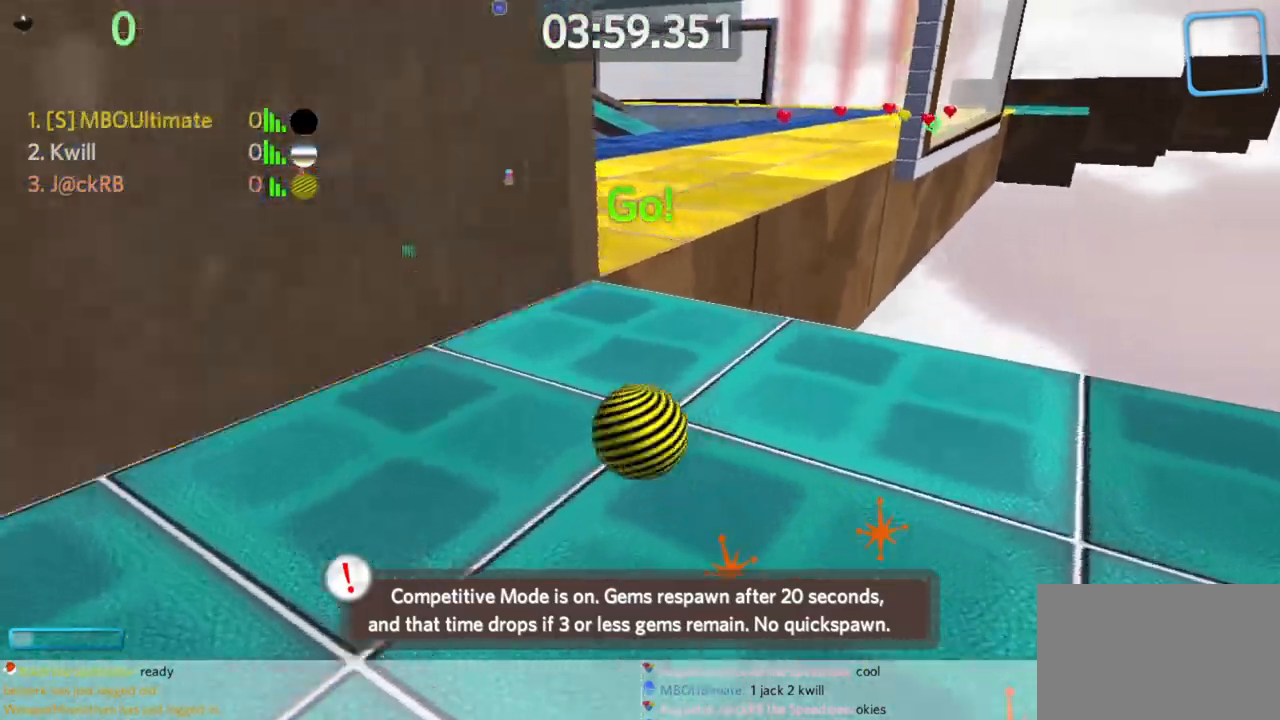
{"keys": ["d", "w"], "mouse": [], "events": [[100, "d", "down"], [100, "w", "up"], [283, "a", "down"], [283, "d", "up"], [283, "w", "down"], [367, "a", "up"], [367, "d", "down"]]}
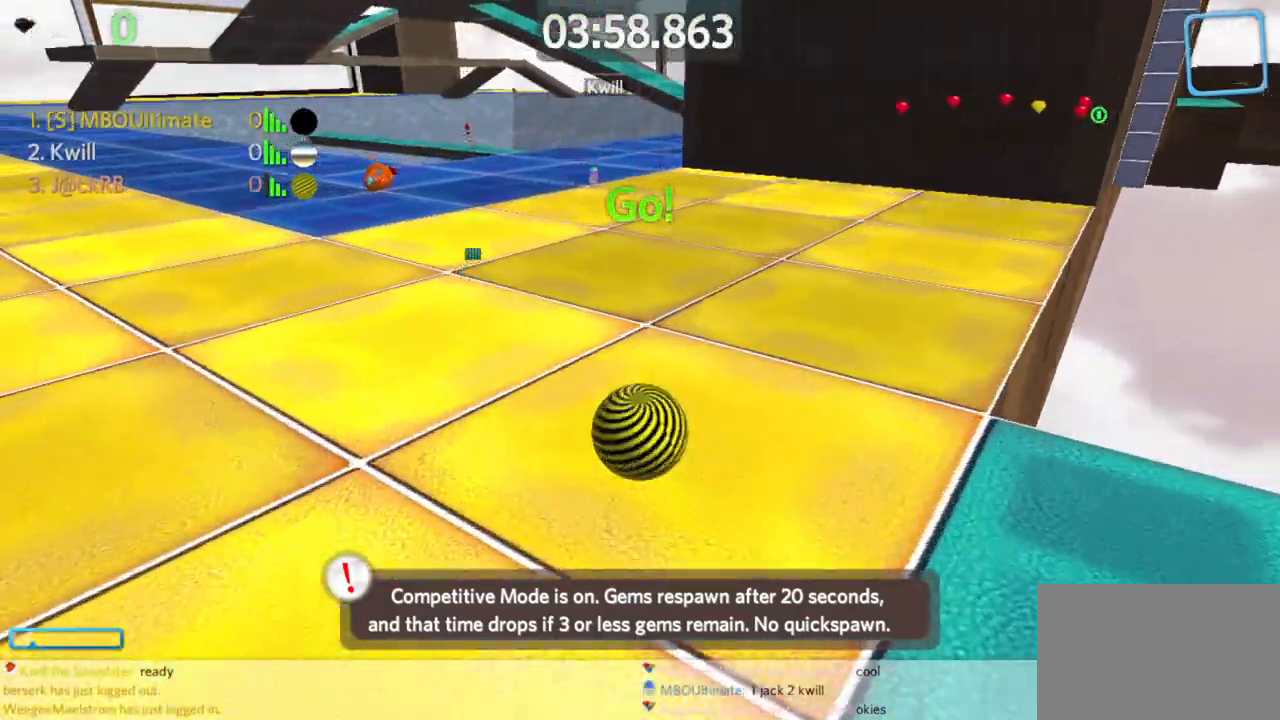
{"keys": ["d", "w"], "mouse": [], "events": []}
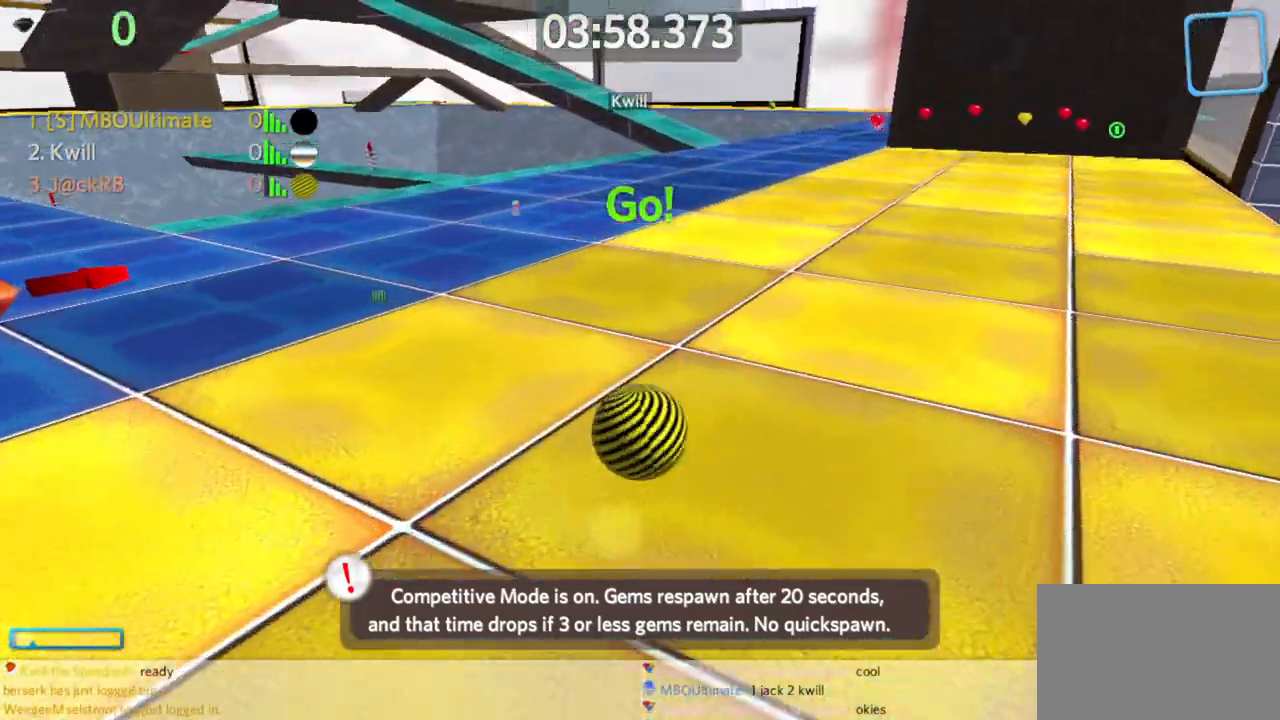
{"keys": ["d", "space", "w"], "mouse": [], "events": [[400, "space", "down"]]}
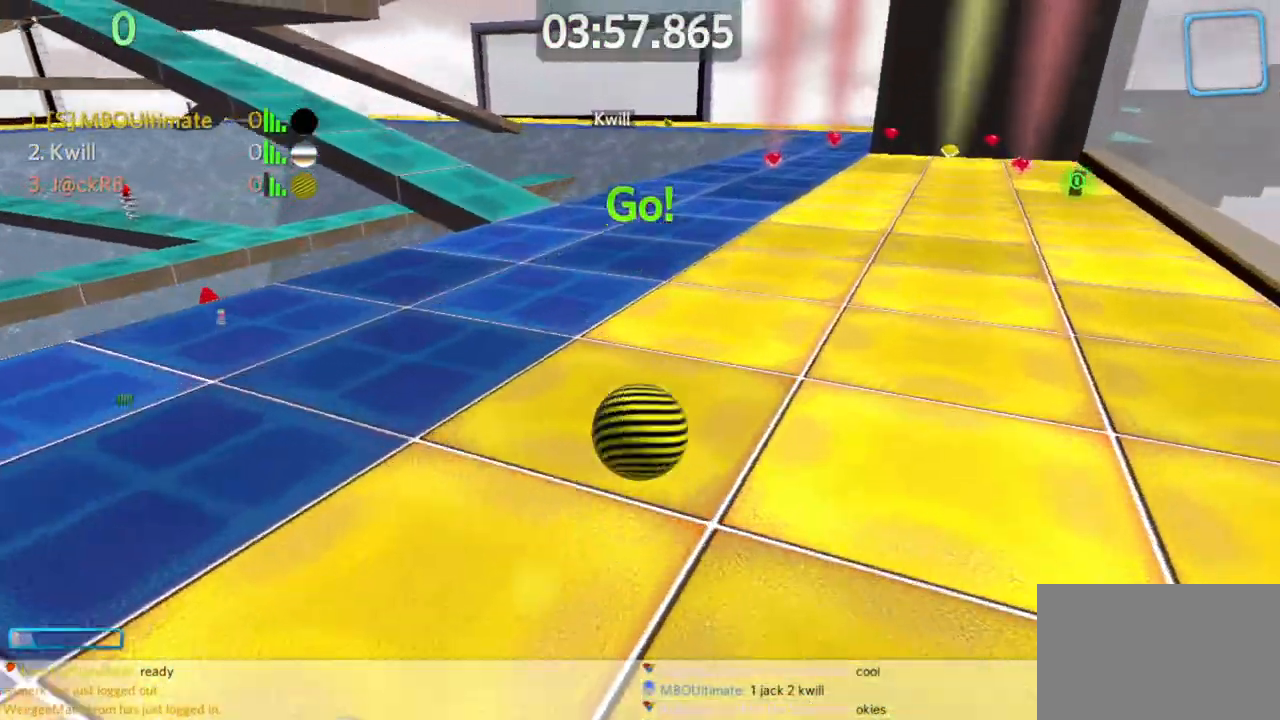
{"keys": ["w"], "mouse": [], "events": [[50, "space", "up"], [333, "d", "up"]]}
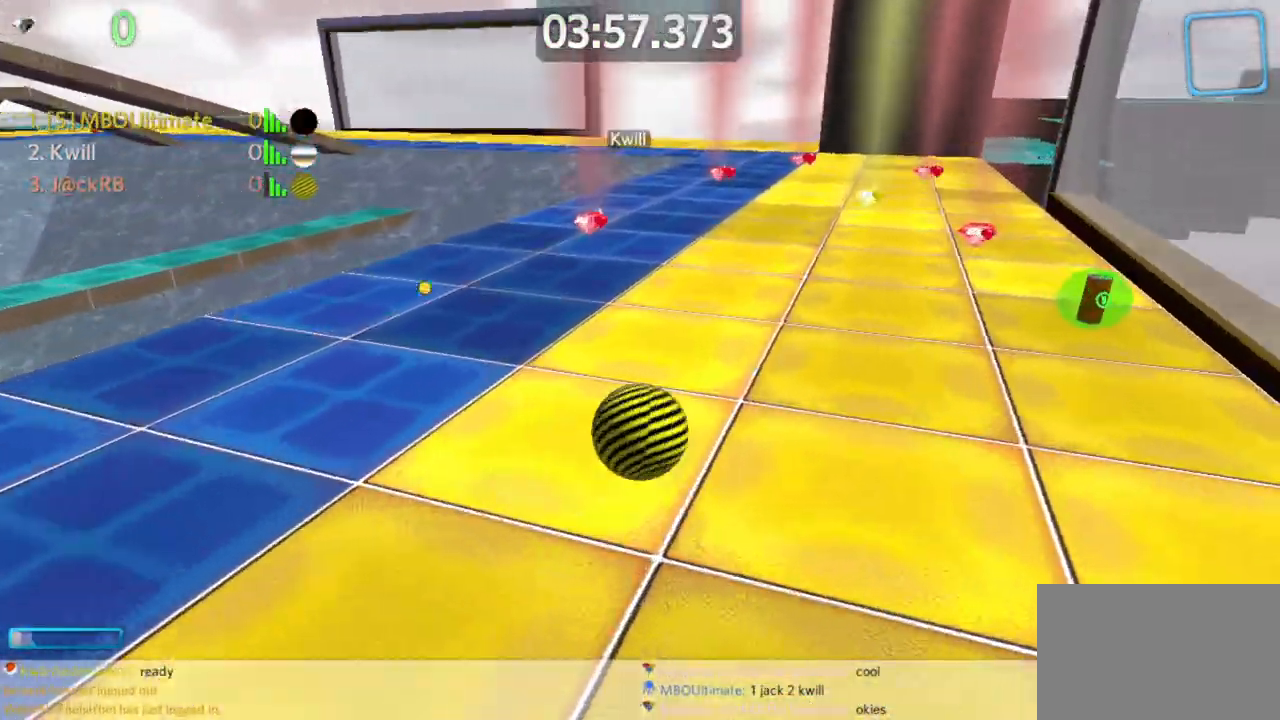
{"keys": ["d", "w"], "mouse": [], "events": [[200, "d", "down"], [300, "d", "up"], [483, "d", "down"]]}
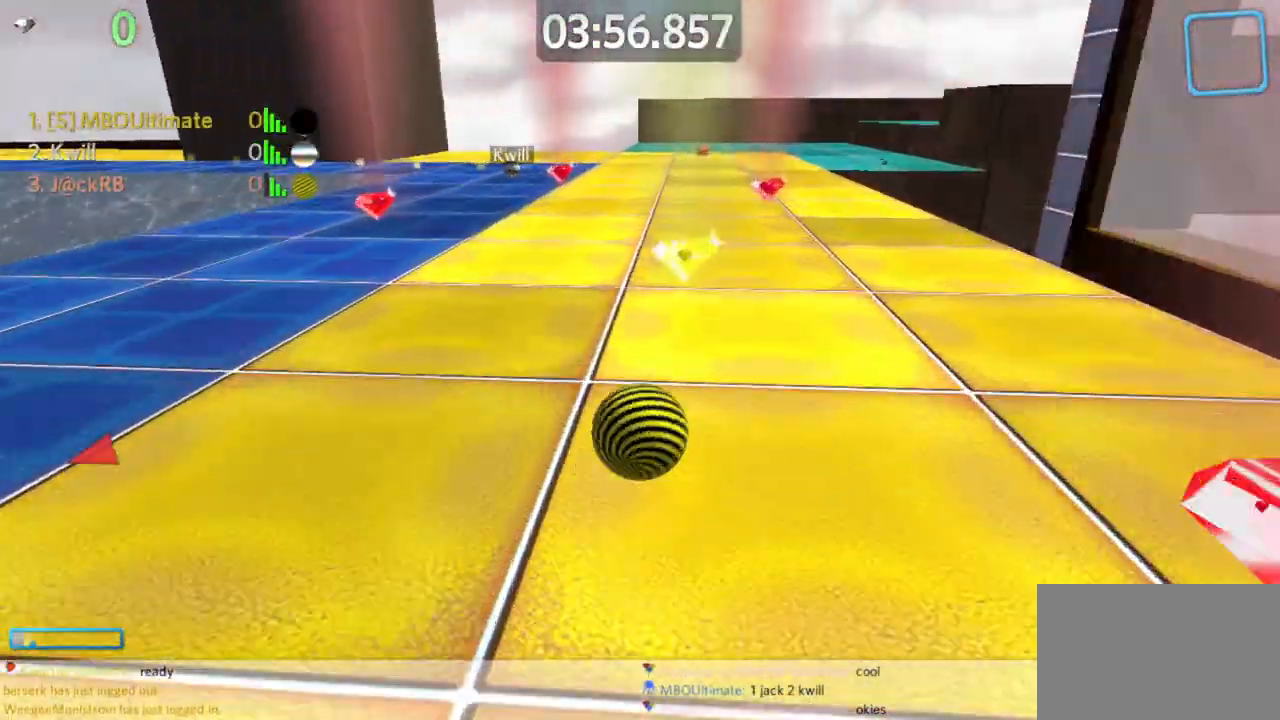
{"keys": ["w"], "mouse": [], "events": [[33, "w", "up"], [183, "s", "down"], [267, "d", "up"], [317, "a", "down"], [367, "s", "up"], [417, "w", "down"], [450, "a", "up"]]}
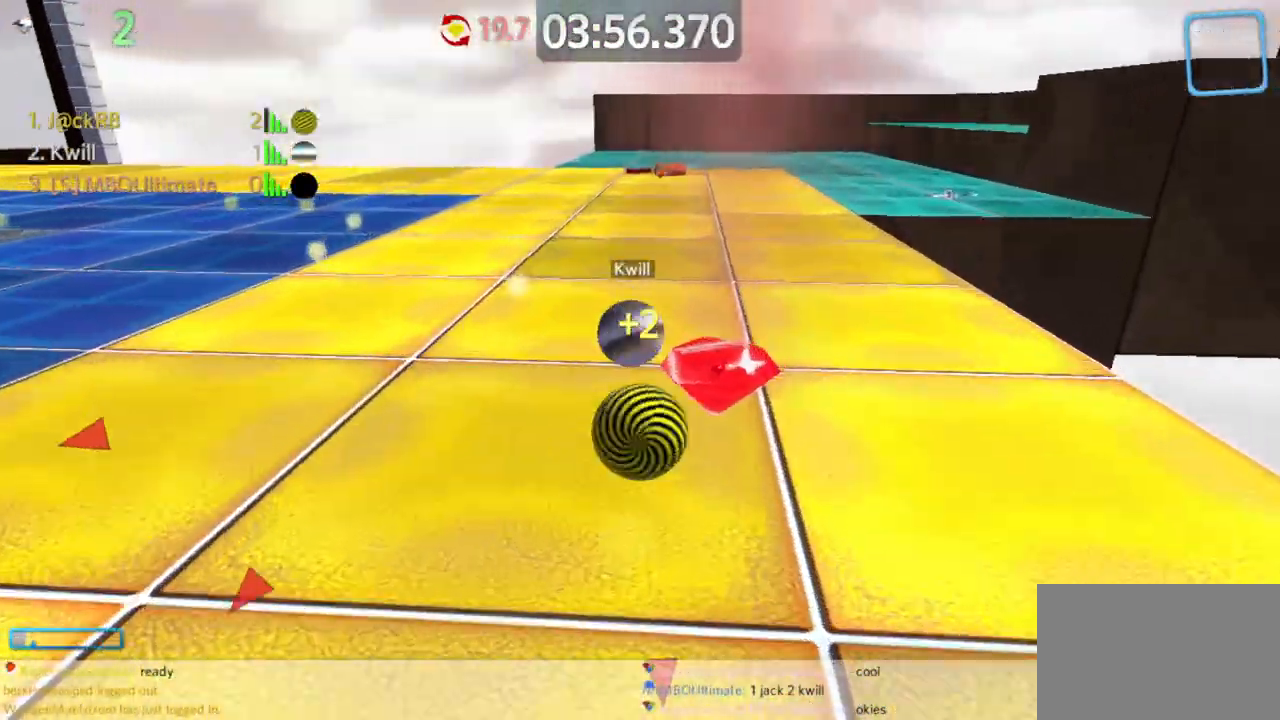
{"keys": ["w"], "mouse": [], "events": [[50, "a", "down"], [100, "space", "down"], [183, "space", "up"], [467, "a", "up"]]}
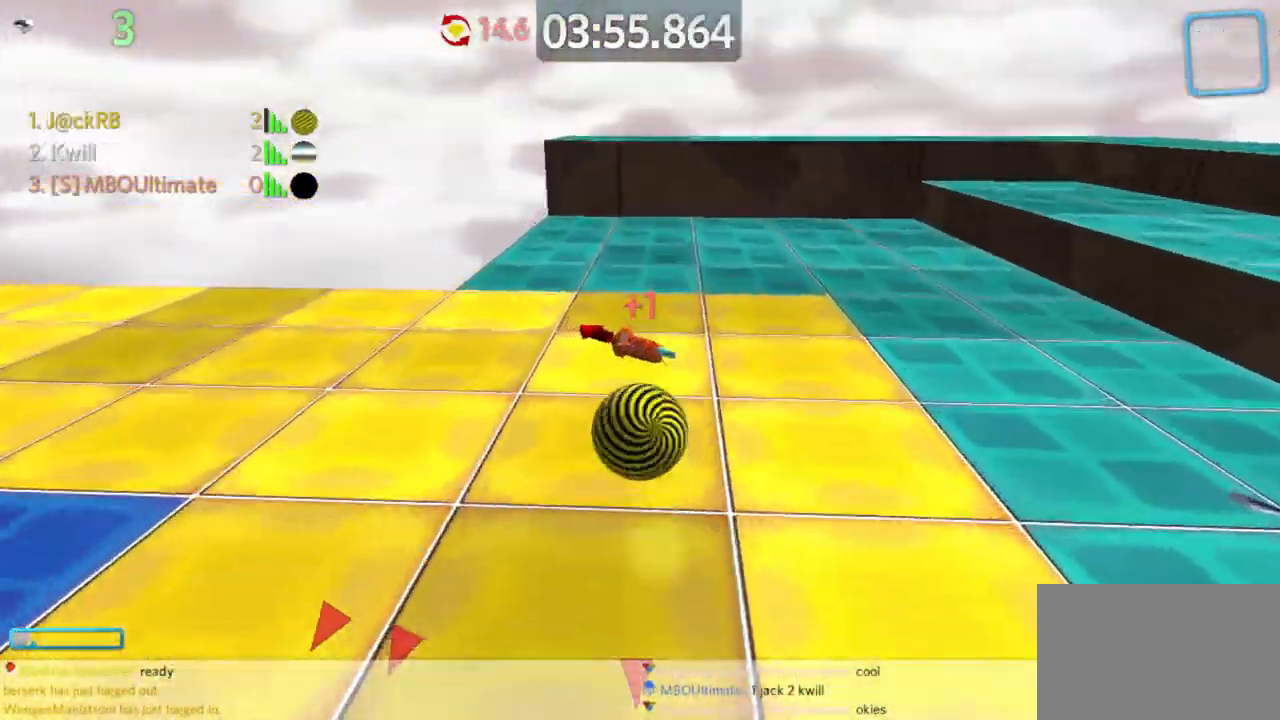
{"keys": ["d", "w"], "mouse": [], "events": [[67, "d", "down"]]}
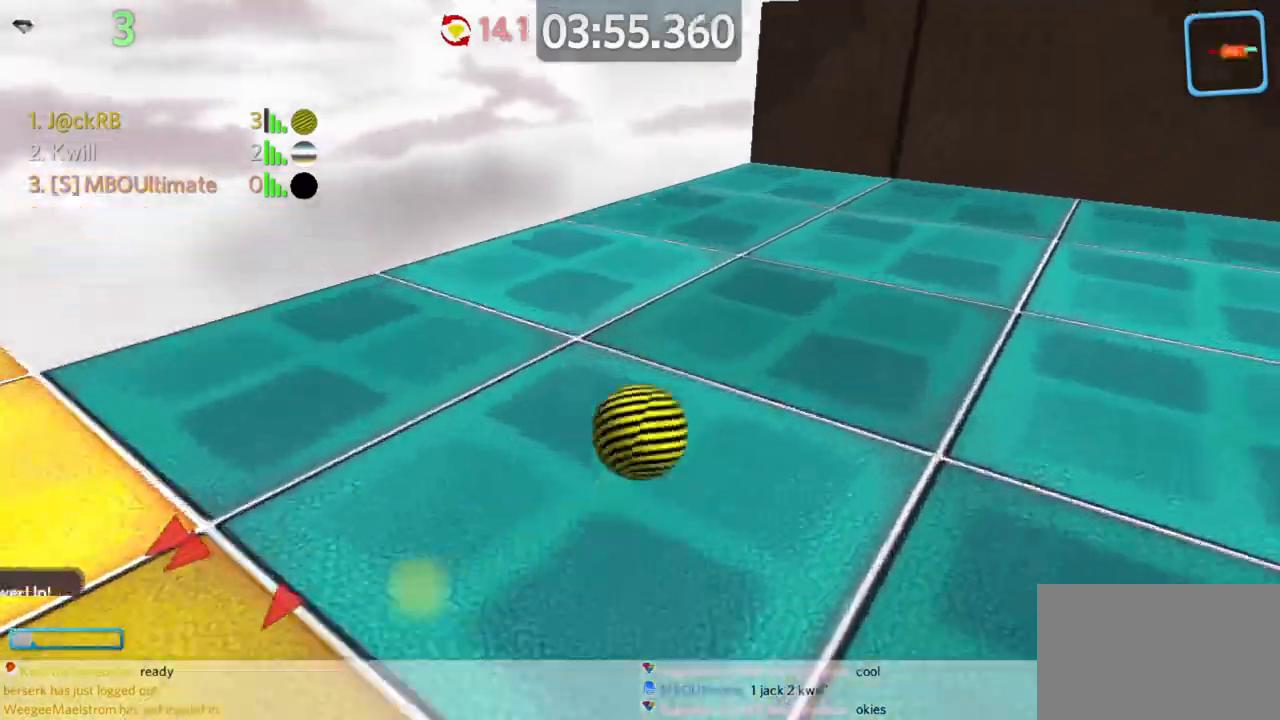
{"keys": ["a", "w"], "mouse": [], "events": [[350, "a", "down"], [400, "d", "up"]]}
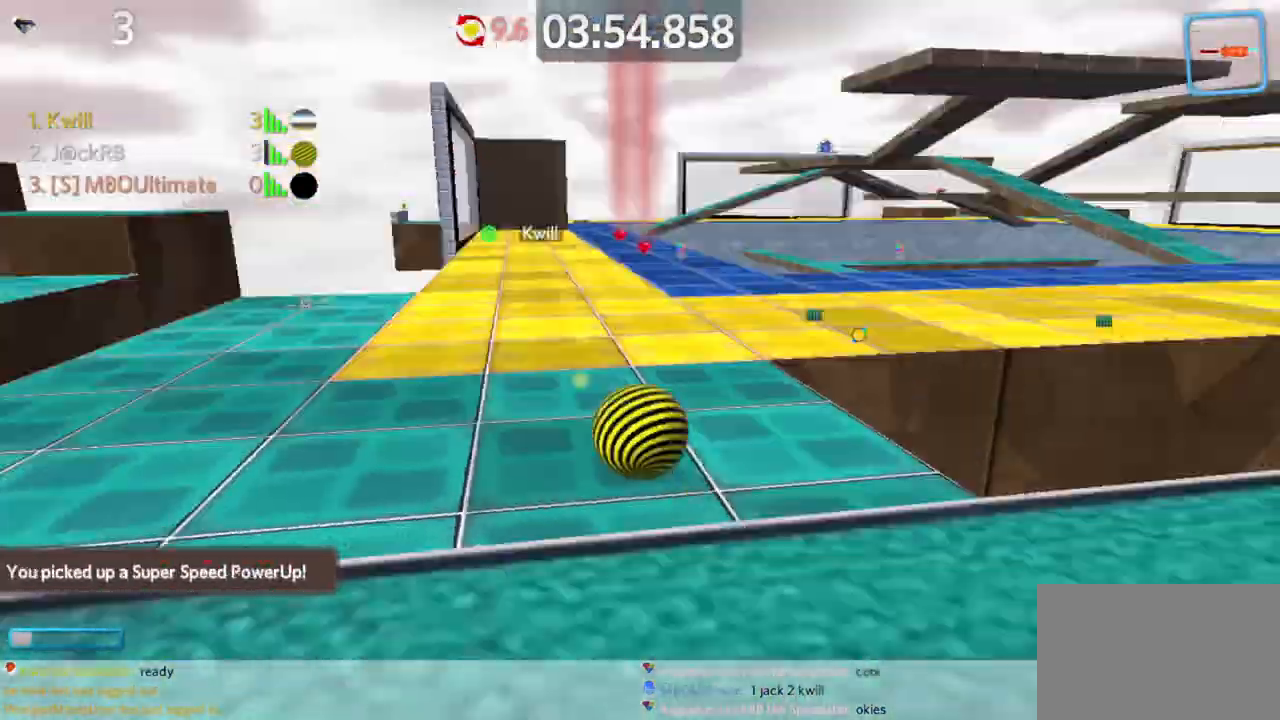
{"keys": ["d", "w"], "mouse": [], "events": [[133, "a", "up"], [467, "d", "down"]]}
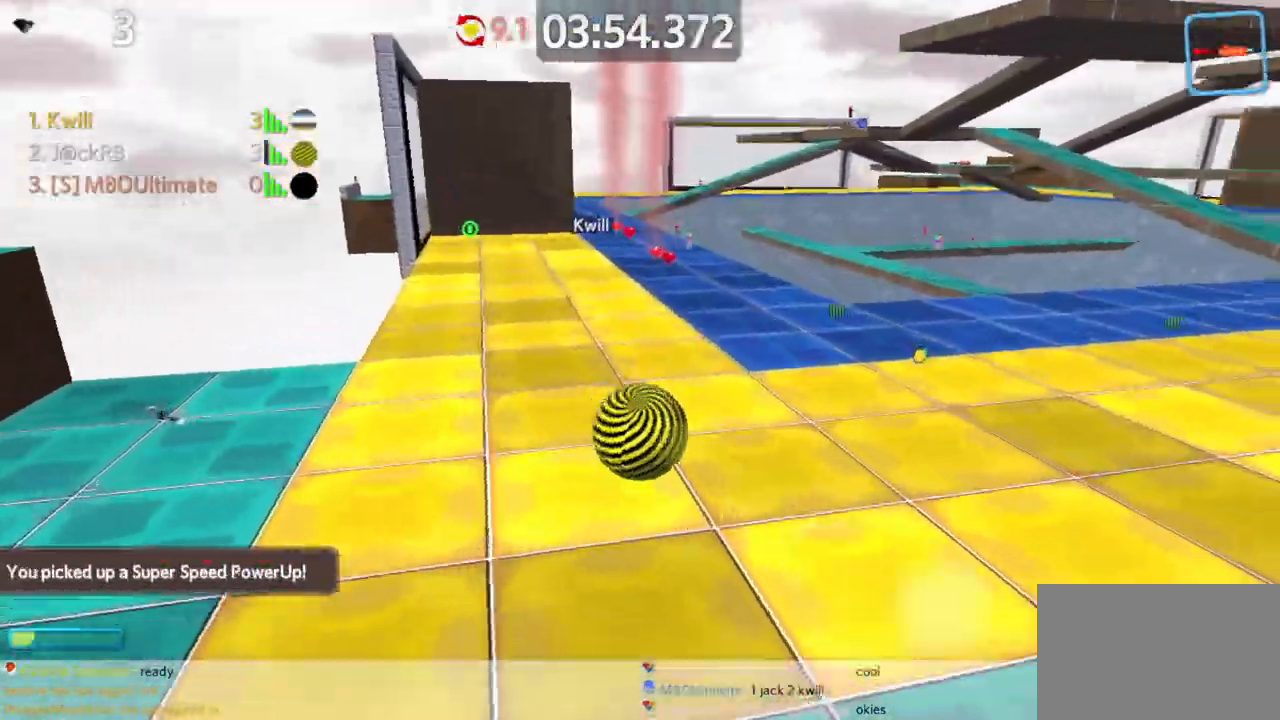
{"keys": ["d", "w"], "mouse": [], "events": []}
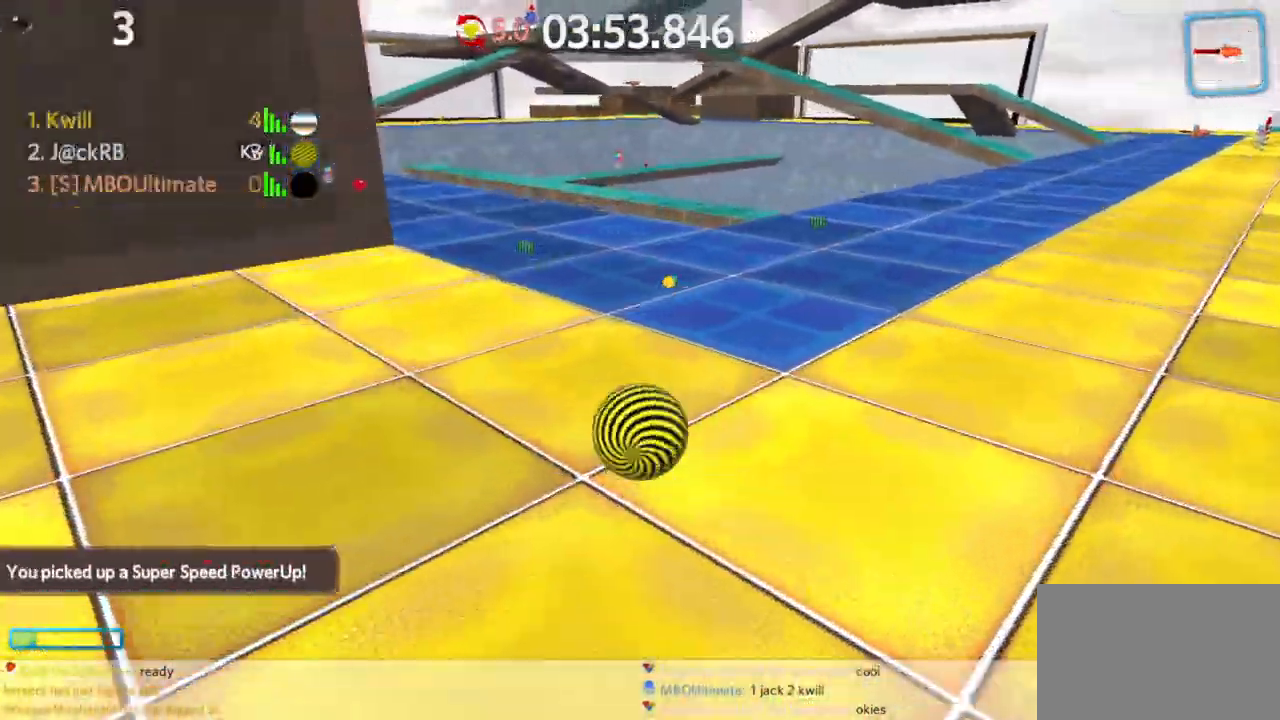
{"keys": ["a", "w"], "mouse": [], "events": [[217, "a", "down"], [217, "d", "up"]]}